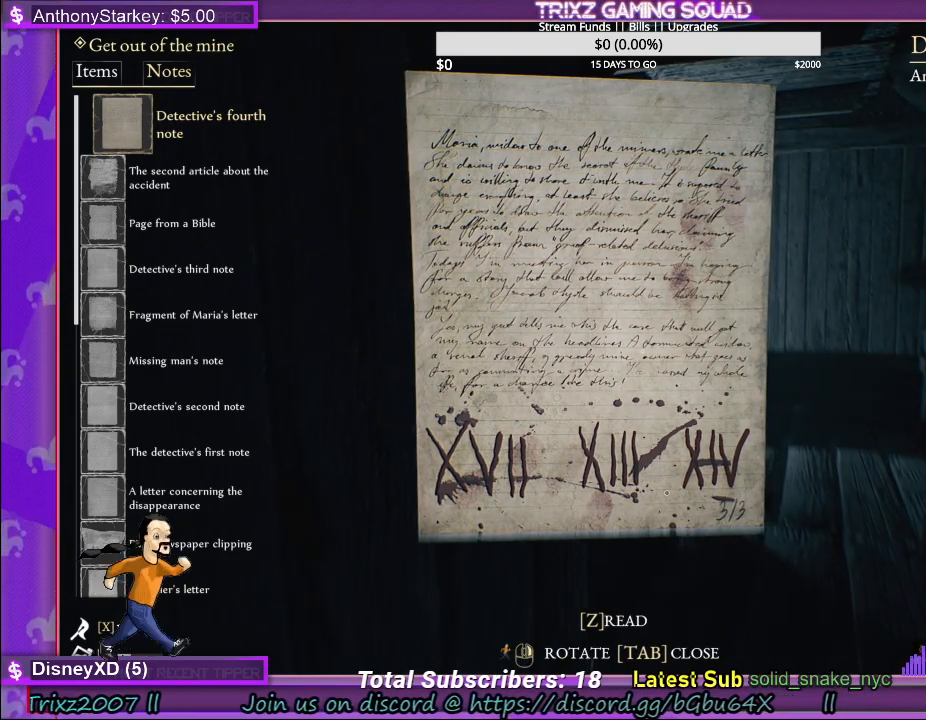
Gameplay with keyboard and mouse; each line is a JSON object with the keys and mouse buttons held at the frame after it. "events" lists presses ("down") and releases ("up") of "a", "ctrl", "d", "e", "f", "q", "r", "s", "shift", "space", "tab", "w", "mouse_left", "mouse_wheel" and "mouse_right" between this image and that frame as [ms after this image, input, new state], when the widget could be followed in between. "mouse_left", "mouse_wheel", "mouse_right" = the "left", "wheel", "right" buttons of the "mouse" list. No other keys are recorded. "wheel" means that the mouse wheel is clicked or scrolled. Mouse movement is not recorded. Not read: other_keys.
{"keys": [], "mouse": [], "events": [[367, "tab", "down"], [483, "tab", "up"]]}
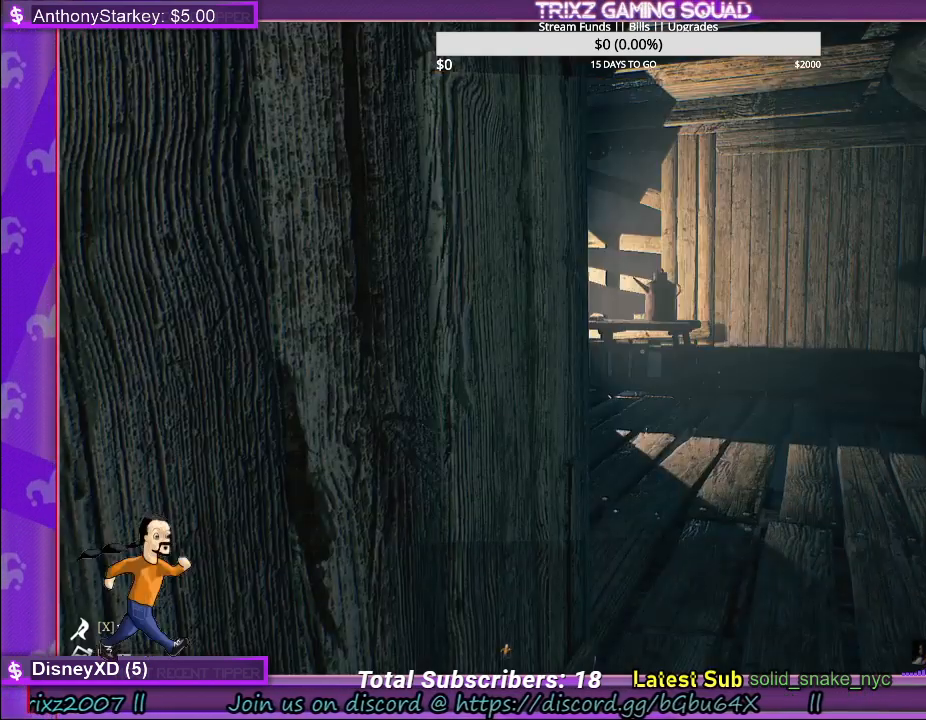
{"keys": [], "mouse": [], "events": []}
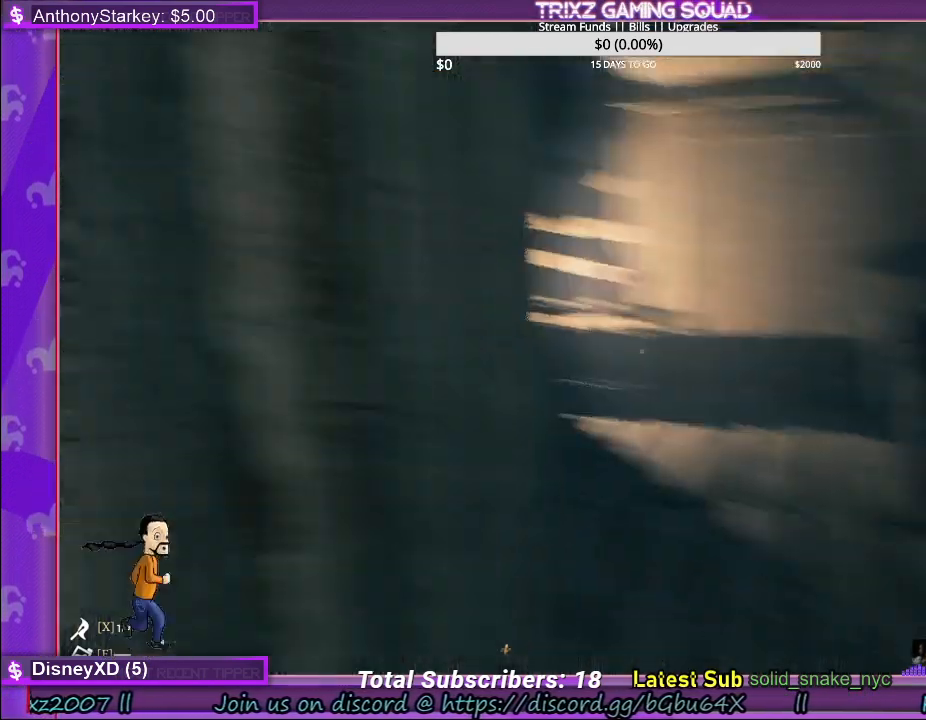
{"keys": ["w"], "mouse": [], "events": [[300, "w", "down"]]}
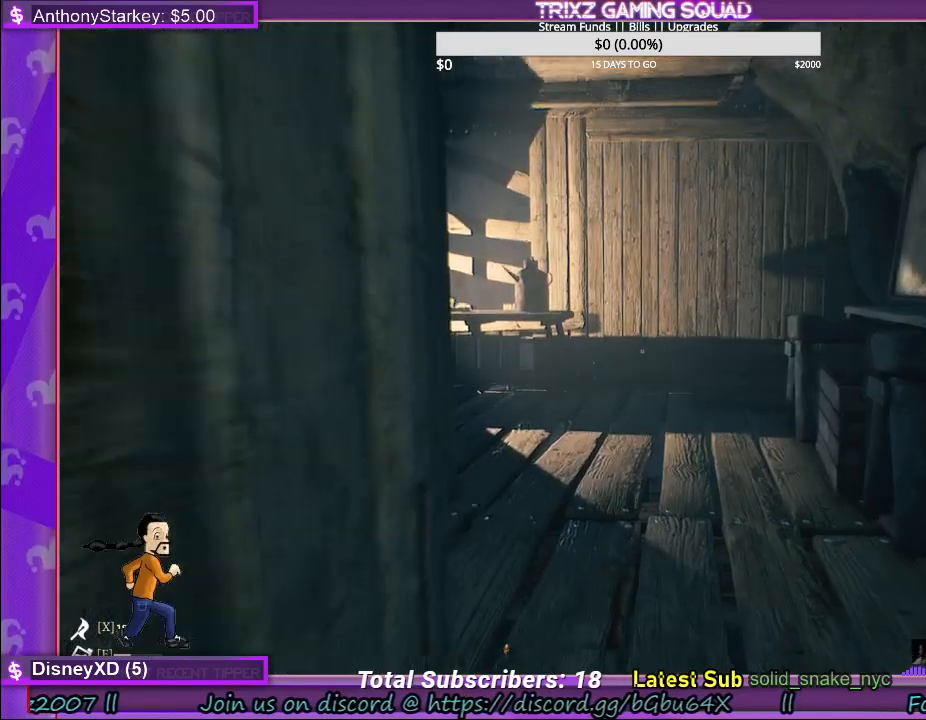
{"keys": ["d", "w"], "mouse": [], "events": [[17, "w", "up"], [200, "w", "down"], [233, "d", "down"]]}
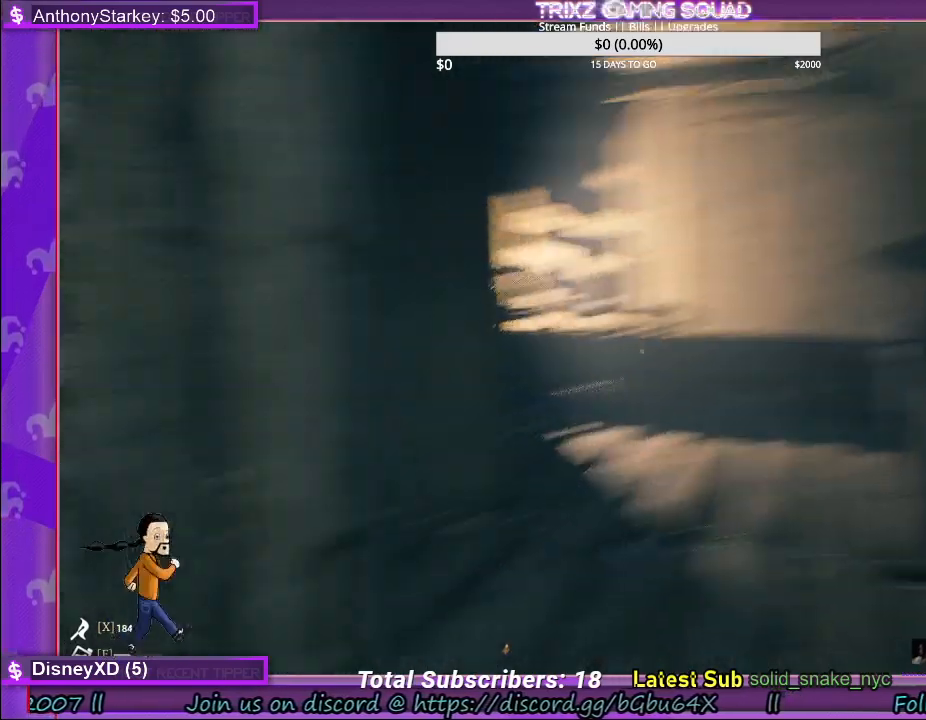
{"keys": [], "mouse": [], "events": [[383, "d", "up"], [400, "w", "up"]]}
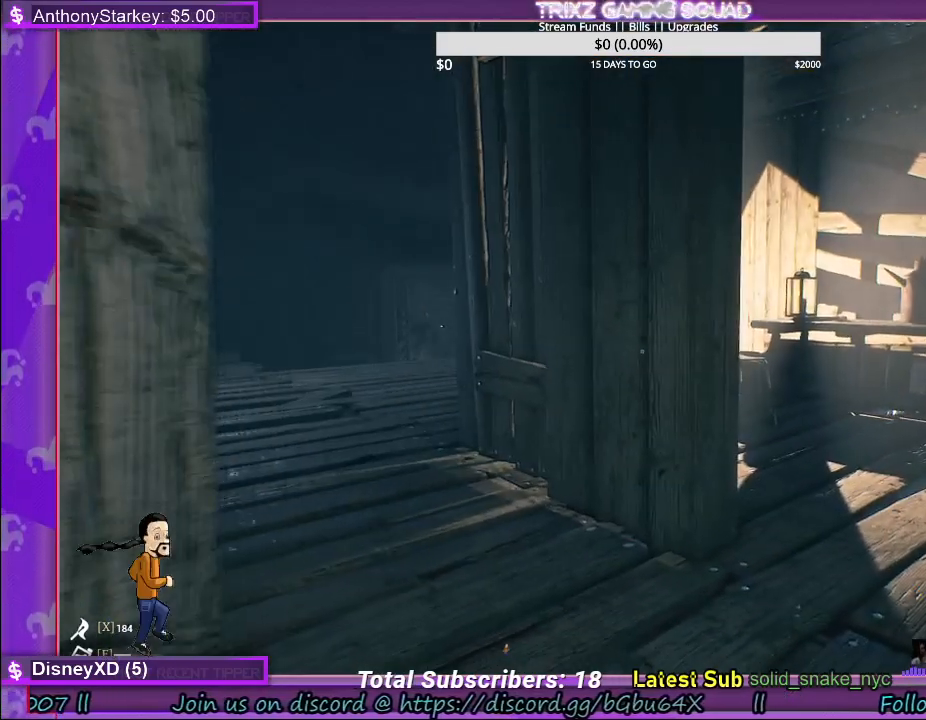
{"keys": [], "mouse": [], "events": []}
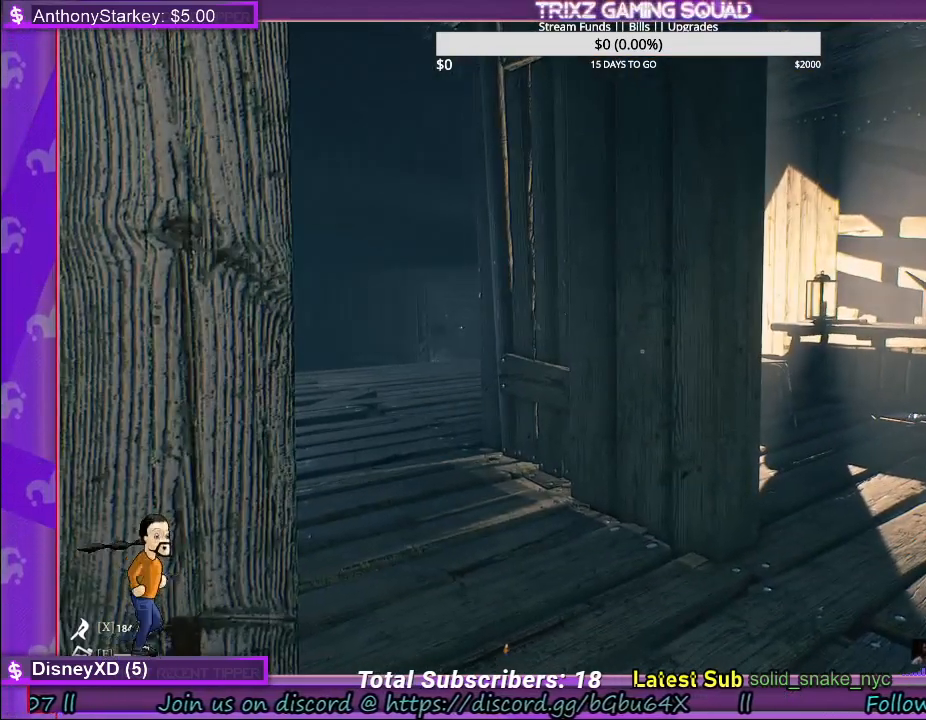
{"keys": [], "mouse": [], "events": []}
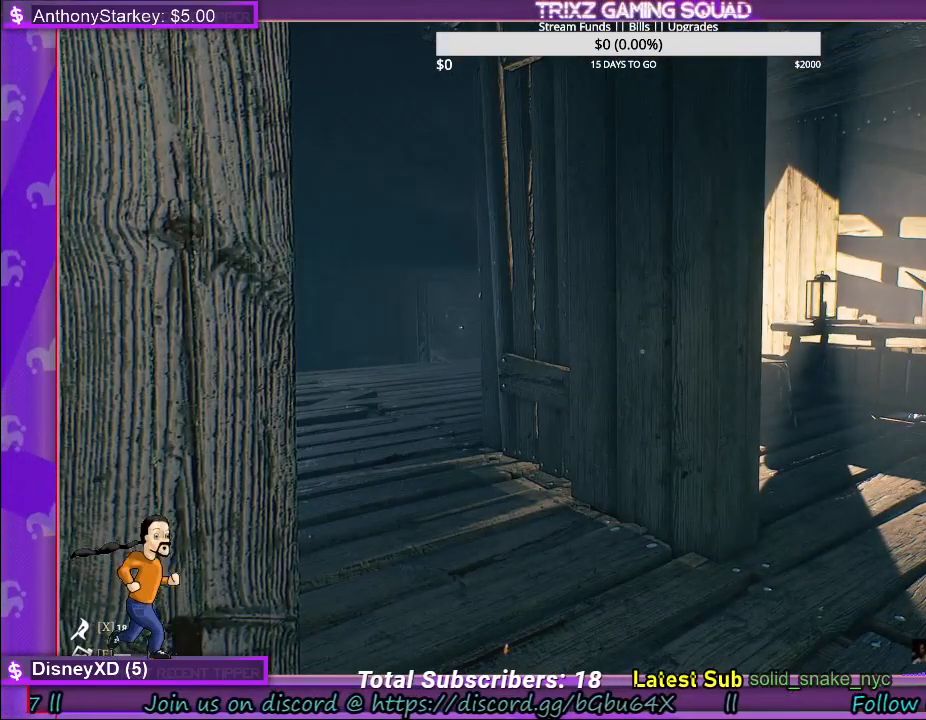
{"keys": [], "mouse": [], "events": []}
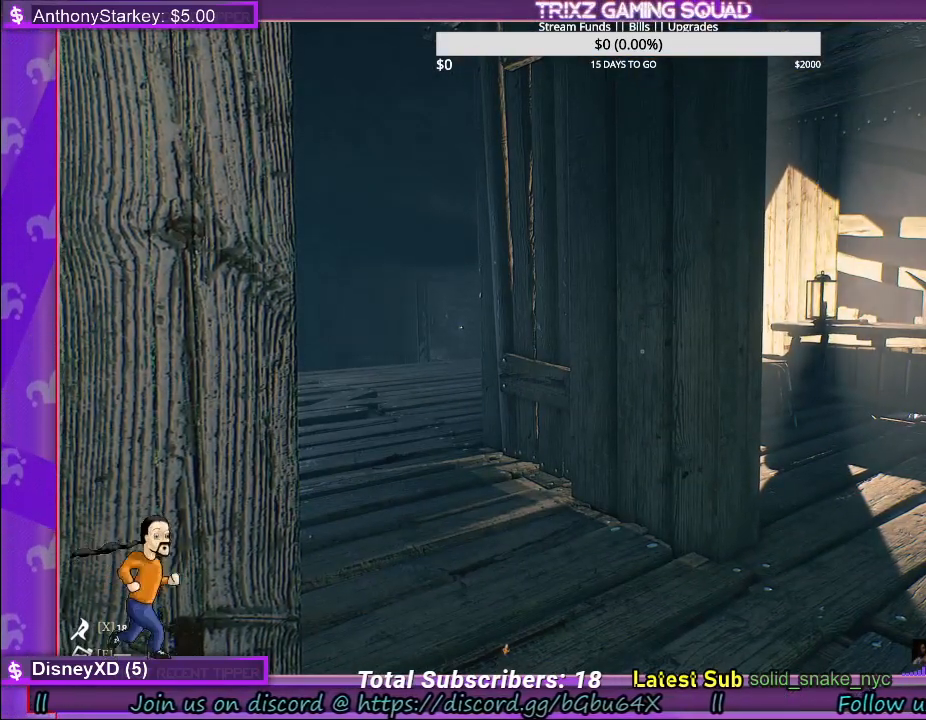
{"keys": [], "mouse": [], "events": []}
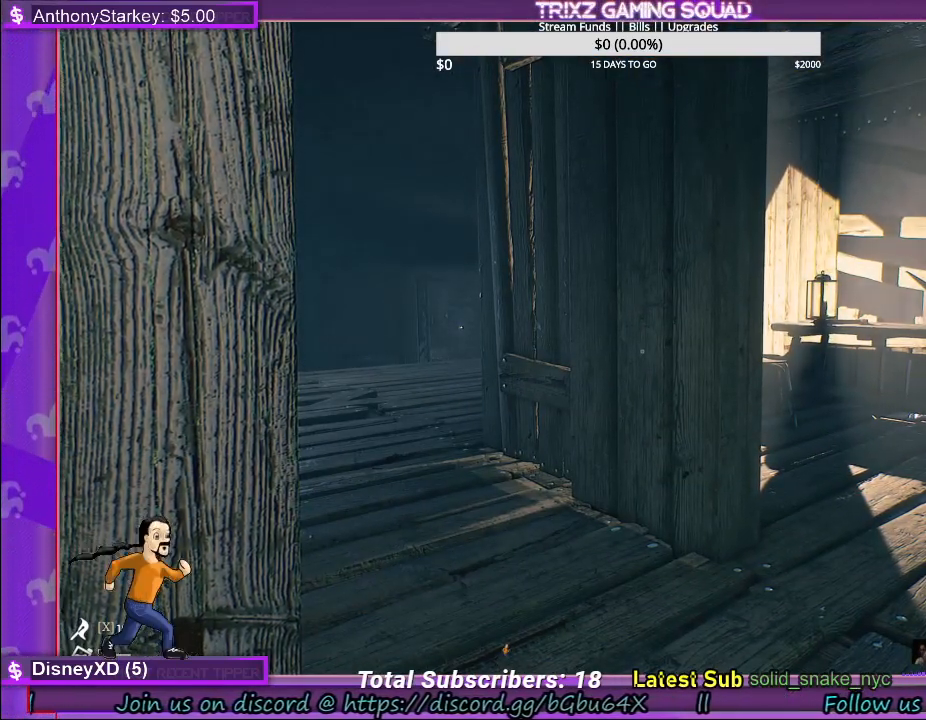
{"keys": ["w"], "mouse": [], "events": [[150, "w", "down"]]}
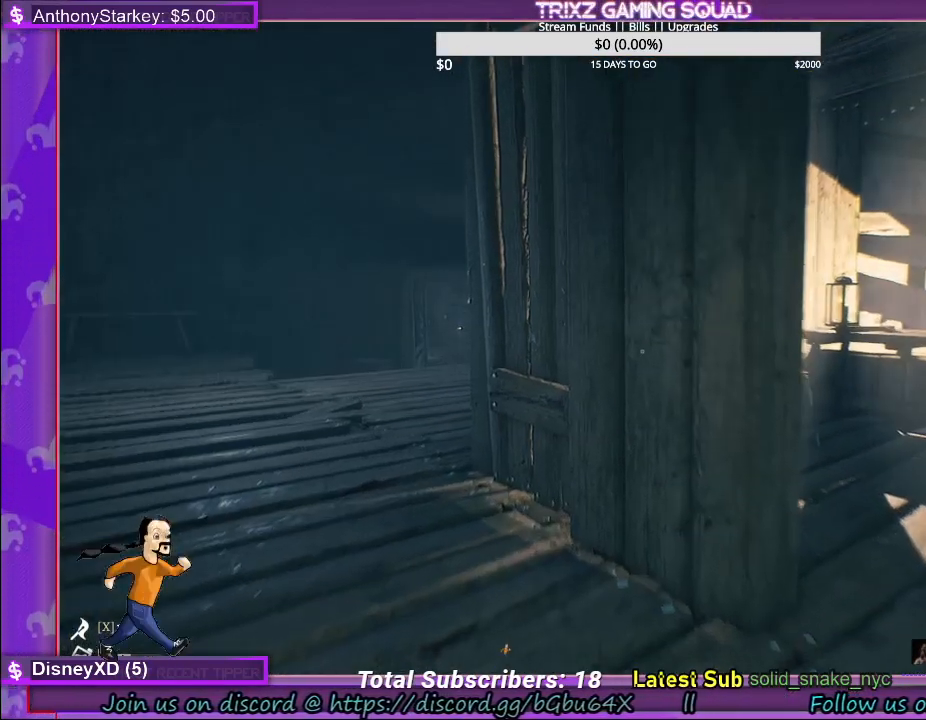
{"keys": ["a", "shift", "w"], "mouse": [], "events": [[333, "a", "down"], [500, "shift", "down"]]}
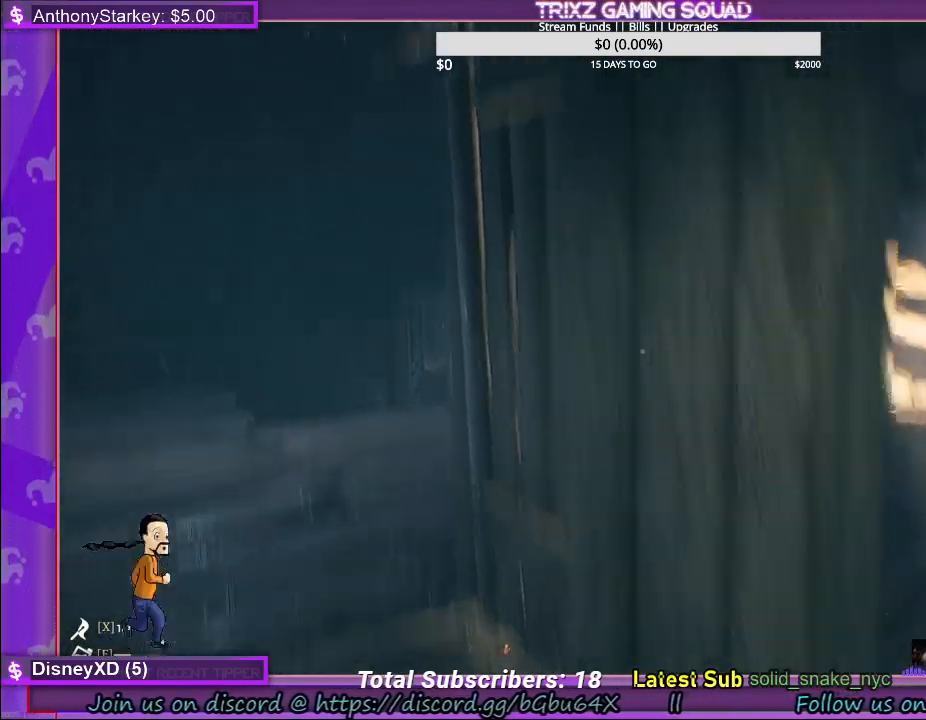
{"keys": ["a", "shift", "w"], "mouse": []}
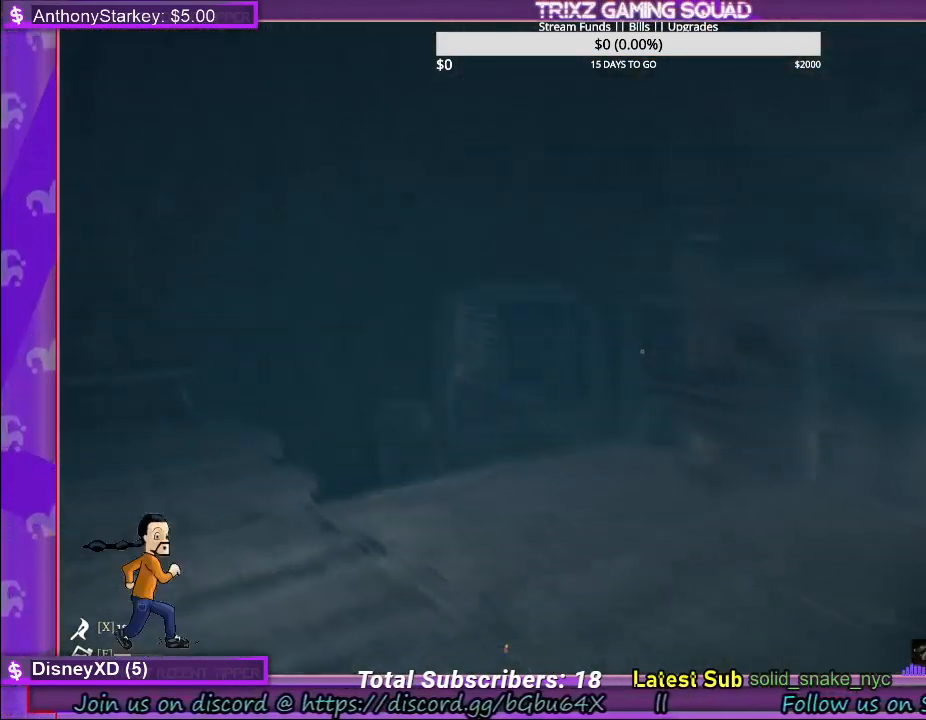
{"keys": ["shift", "w"], "mouse": [], "events": [[133, "a", "up"]]}
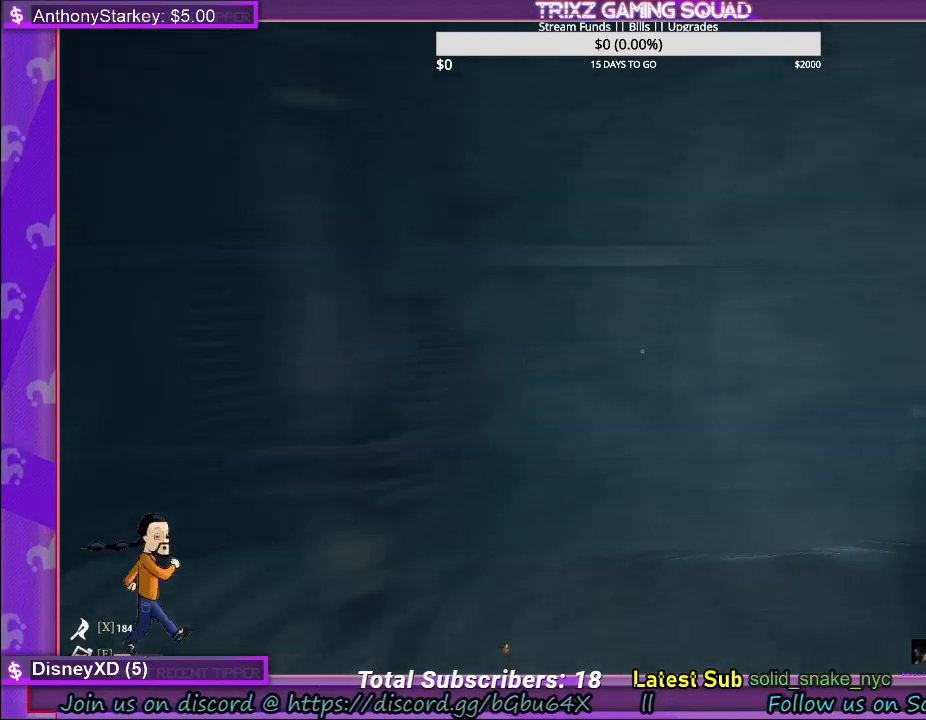
{"keys": ["shift", "w"], "mouse": [], "events": []}
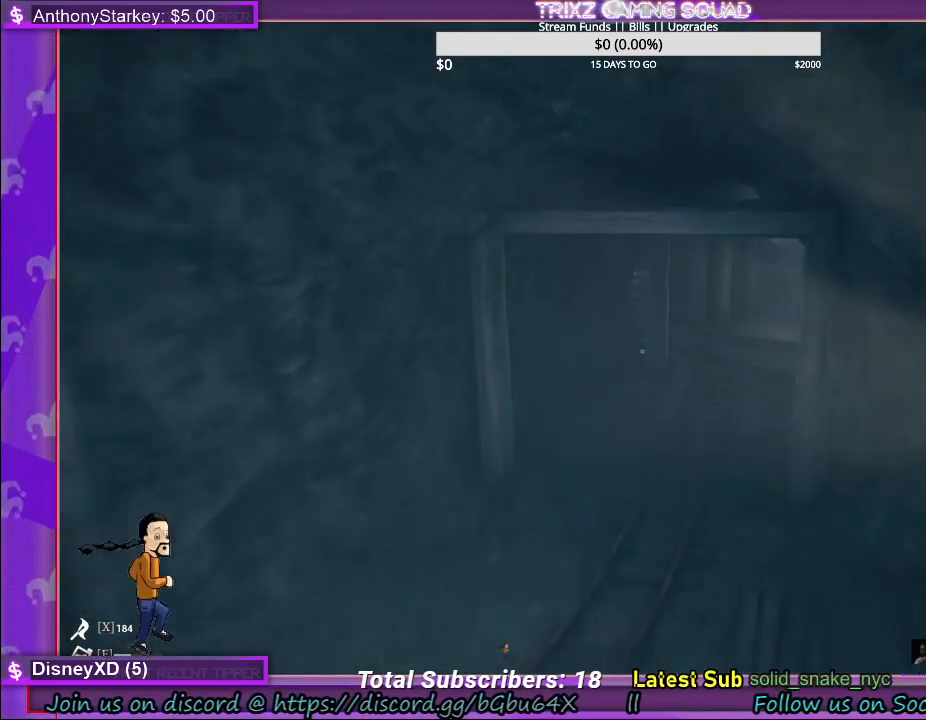
{"keys": ["shift", "w"], "mouse": [], "events": []}
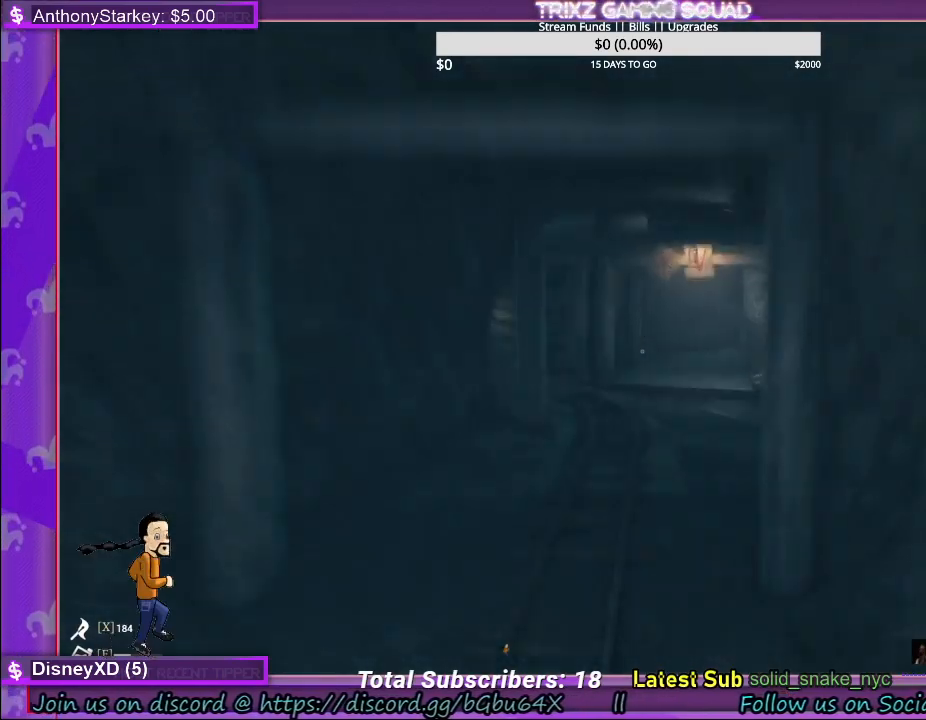
{"keys": ["shift", "w"], "mouse": [], "events": []}
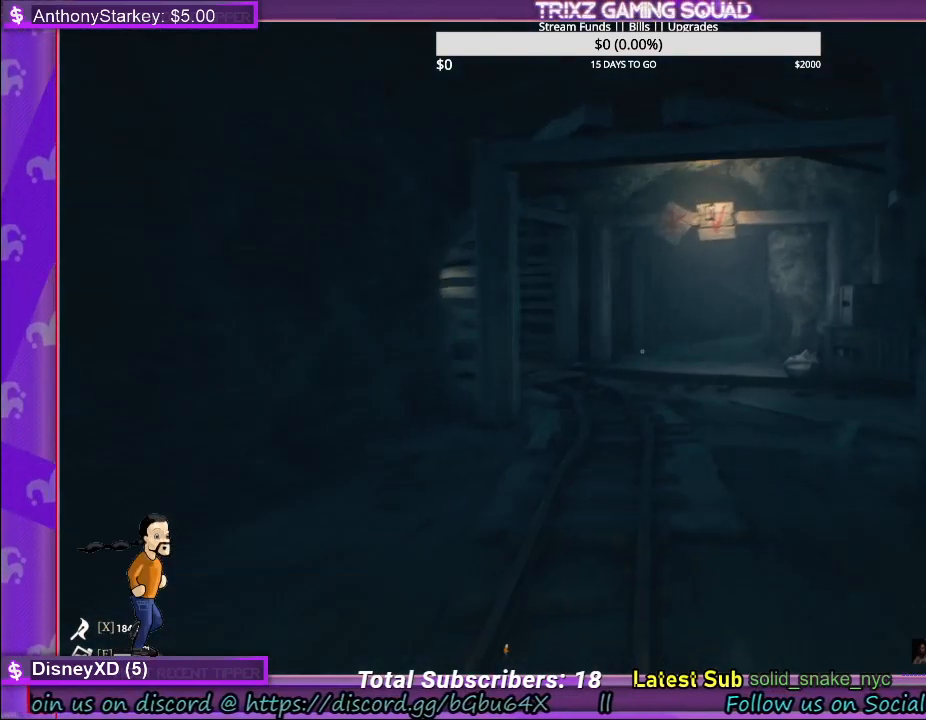
{"keys": ["w"], "mouse": [], "events": [[200, "shift", "up"]]}
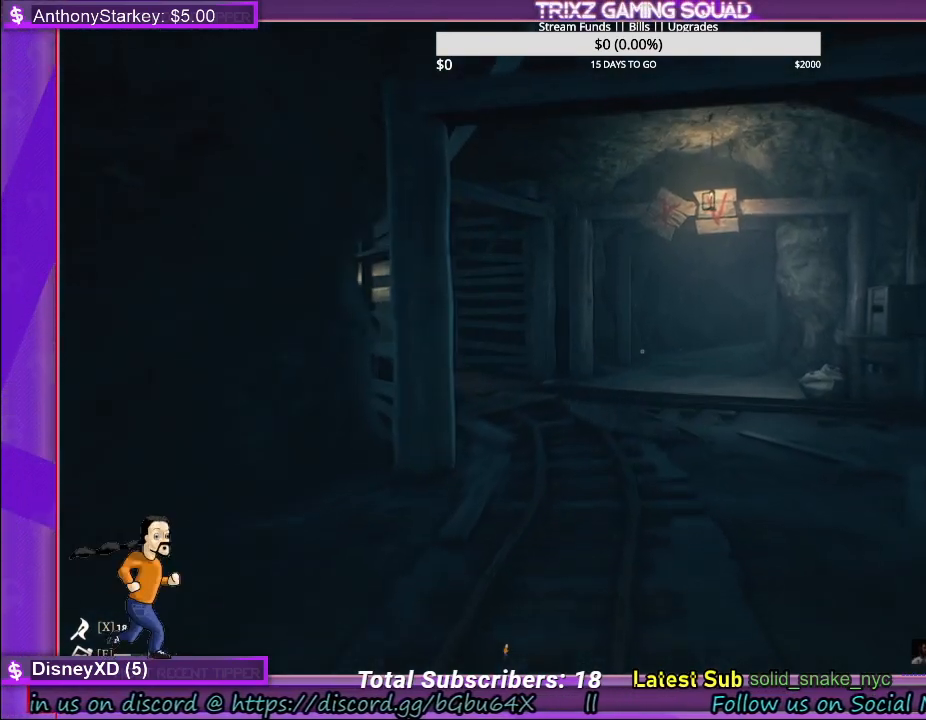
{"keys": ["w"], "mouse": [], "events": []}
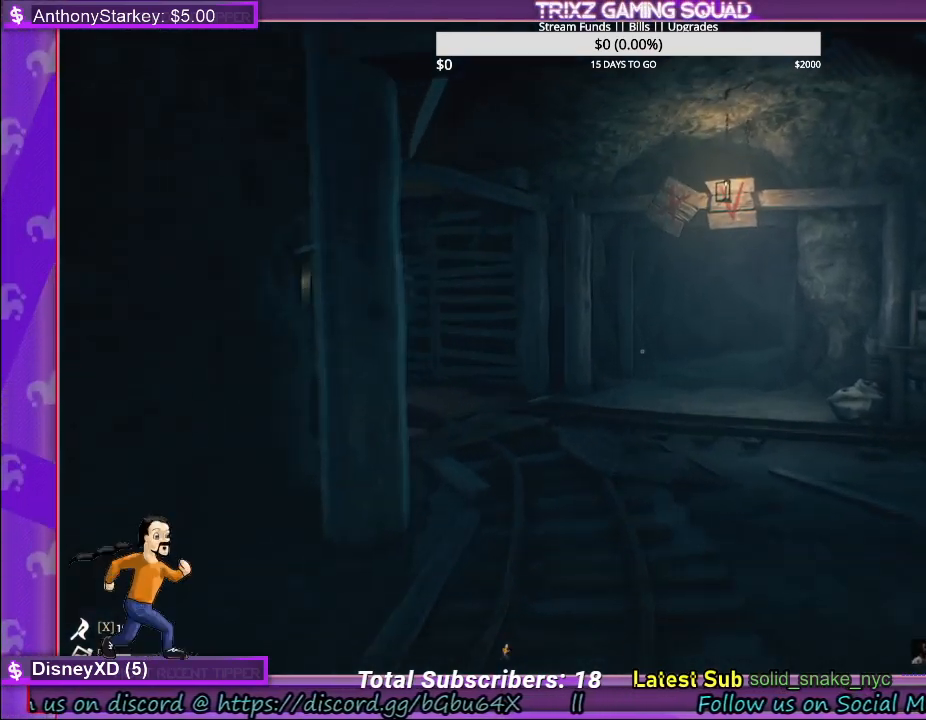
{"keys": ["d", "w"], "mouse": [], "events": [[33, "d", "down"]]}
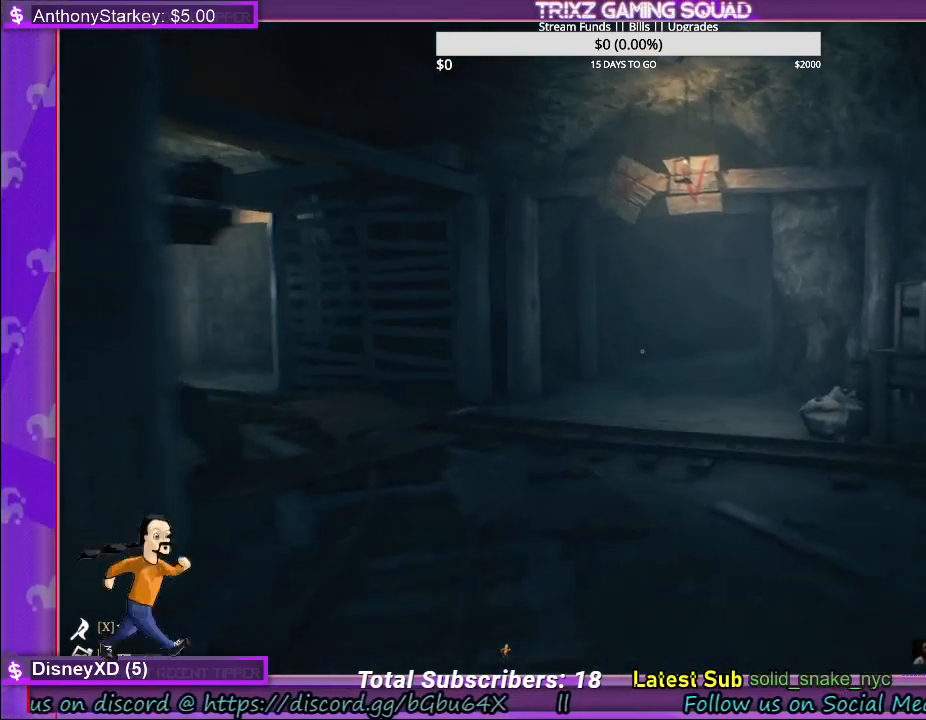
{"keys": [], "mouse": [], "events": [[267, "d", "up"], [267, "w", "up"]]}